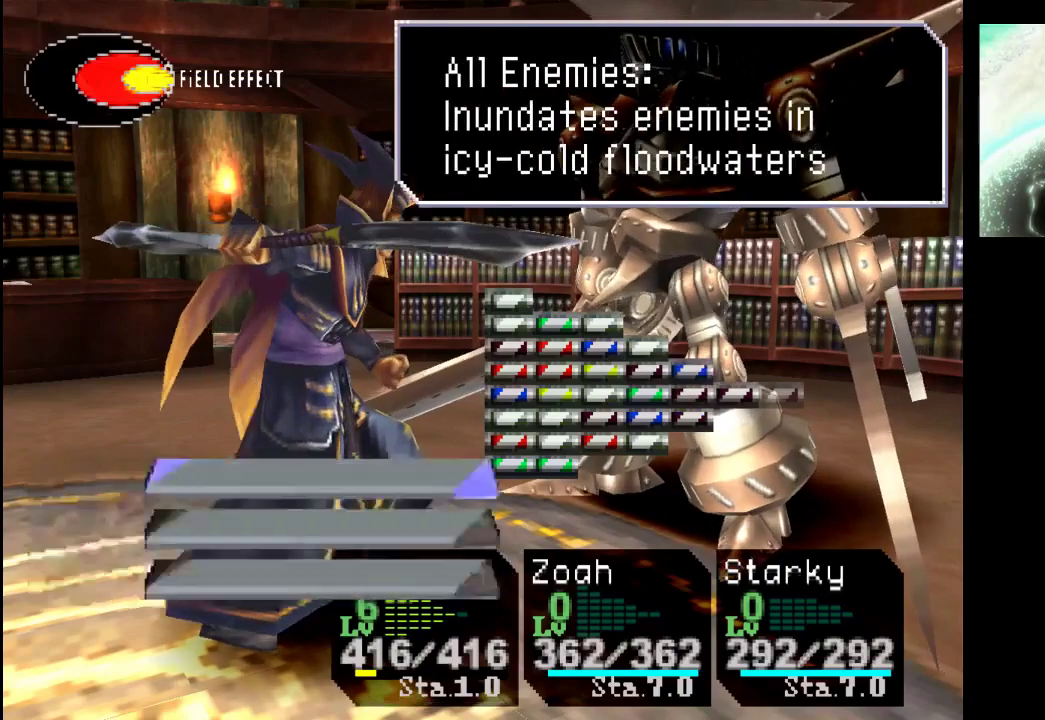
Gameplay with a controller (PlayStation layout); each line is a JSON object with the inputs held at the frame after it. "events" lists button and stick changes between this image and that frame as [ms after this image, input, new state], when the widget could be followed in between. Not read: L3 R3.
{"buttons": [], "left_stick": "center", "right_stick": "center", "events": []}
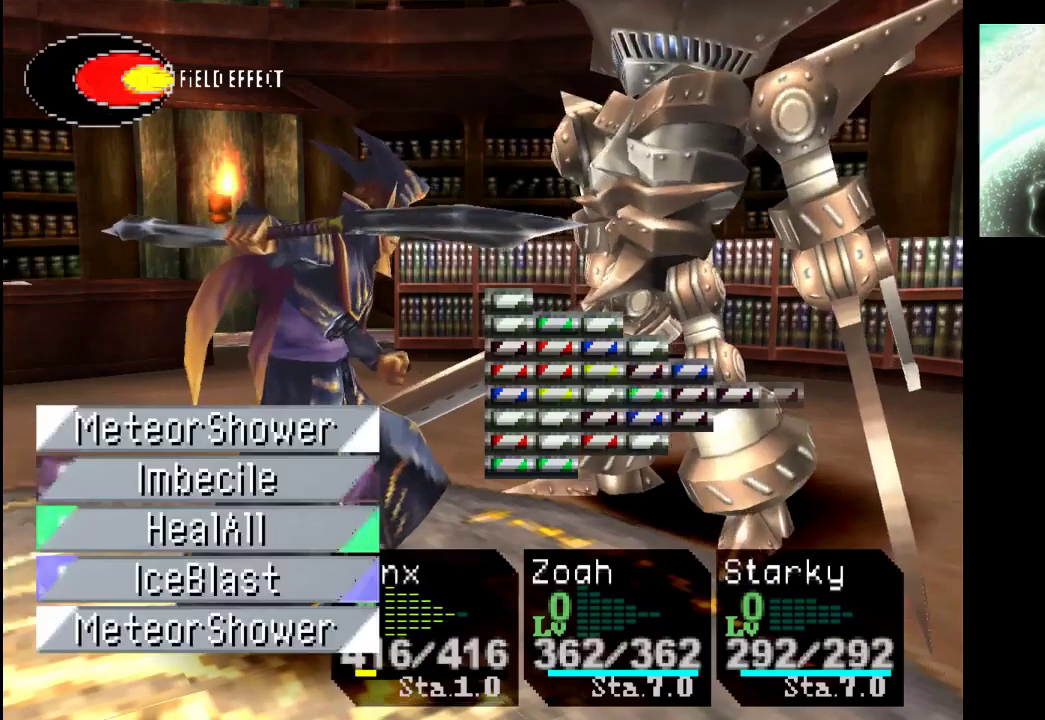
{"buttons": [], "left_stick": "center", "right_stick": "center", "events": [[333, "left_stick", "down"], [467, "left_stick", "center"]]}
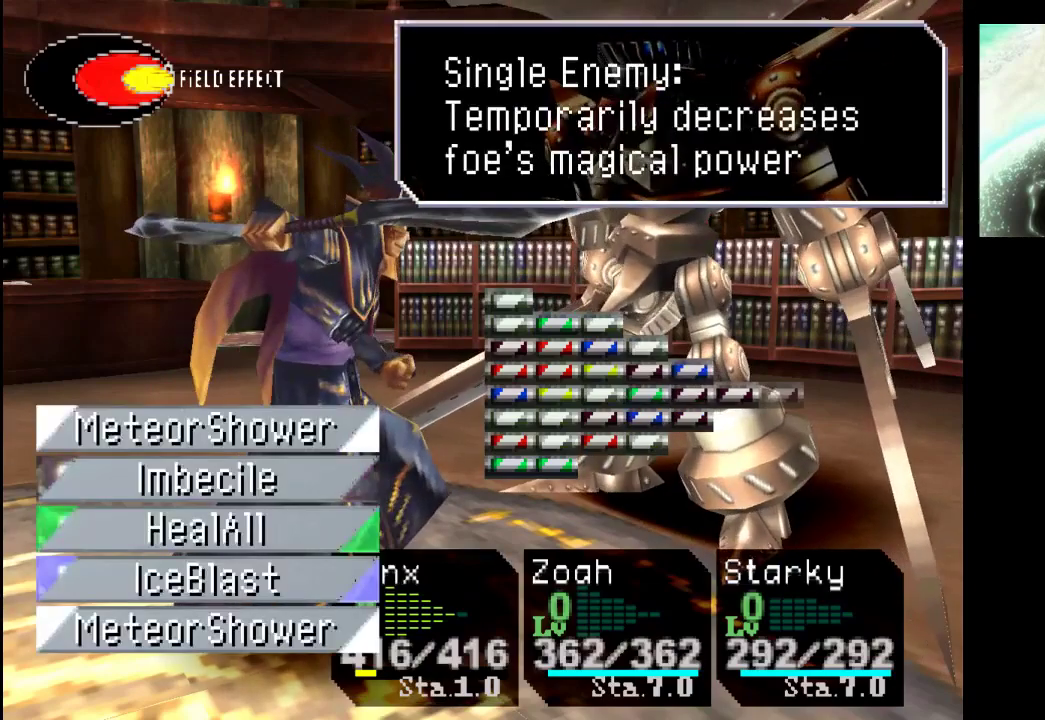
{"buttons": [], "left_stick": "center", "right_stick": "center", "events": []}
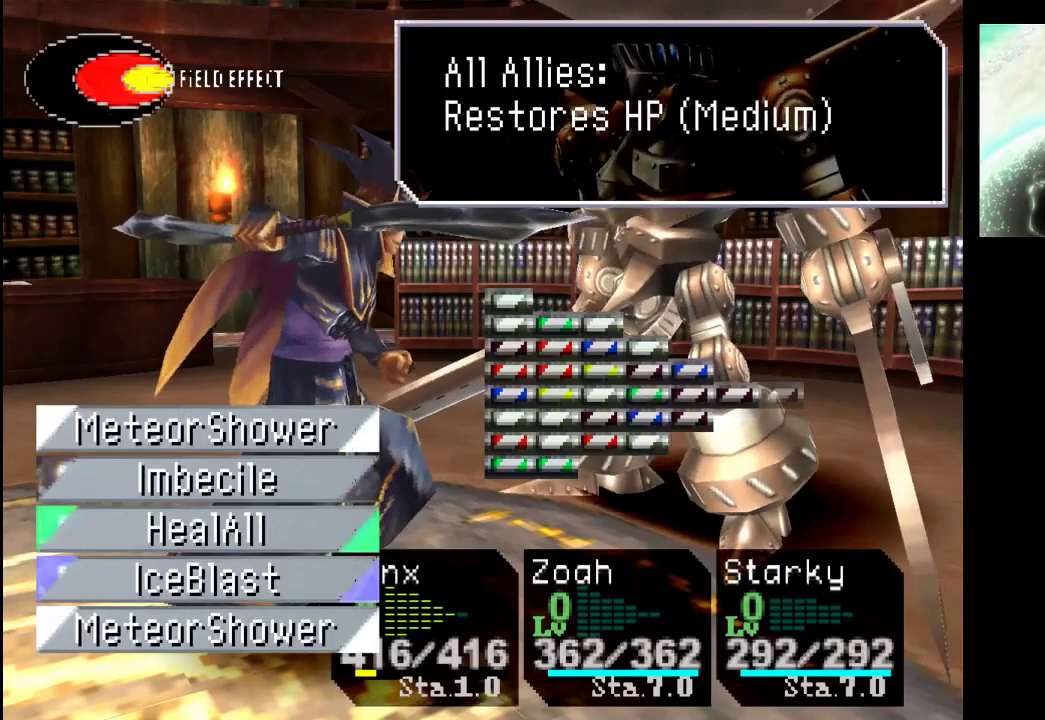
{"buttons": [], "left_stick": "center", "right_stick": "center", "events": [[300, "left_stick", "down"], [467, "left_stick", "center"]]}
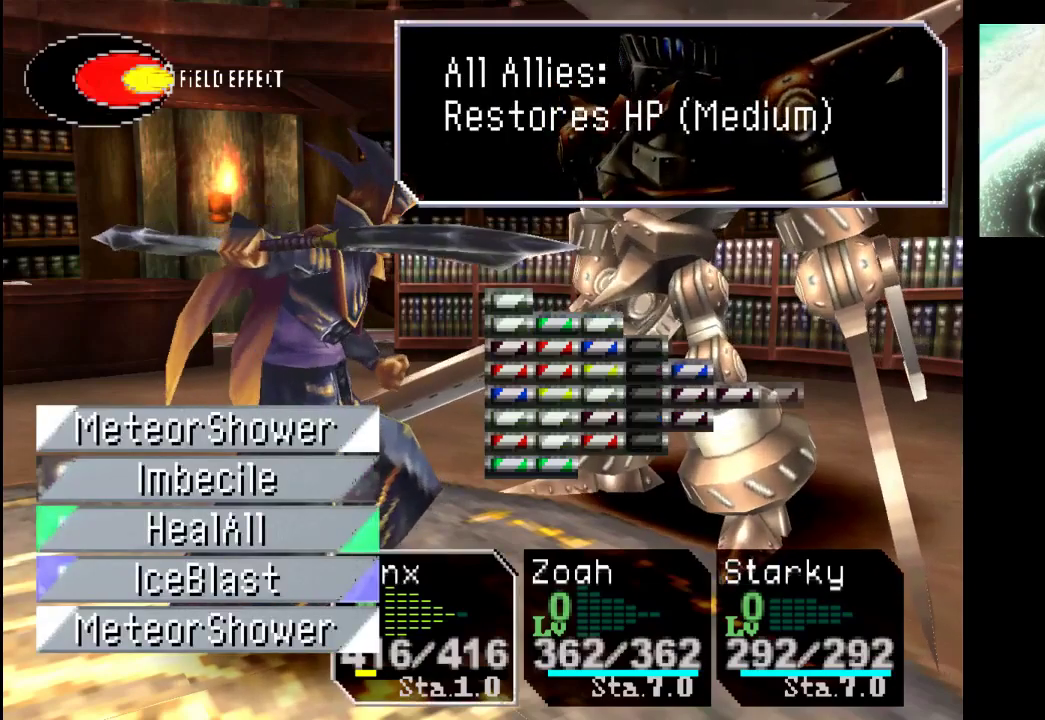
{"buttons": [], "left_stick": "down", "right_stick": "center", "events": [[333, "left_stick", "down"]]}
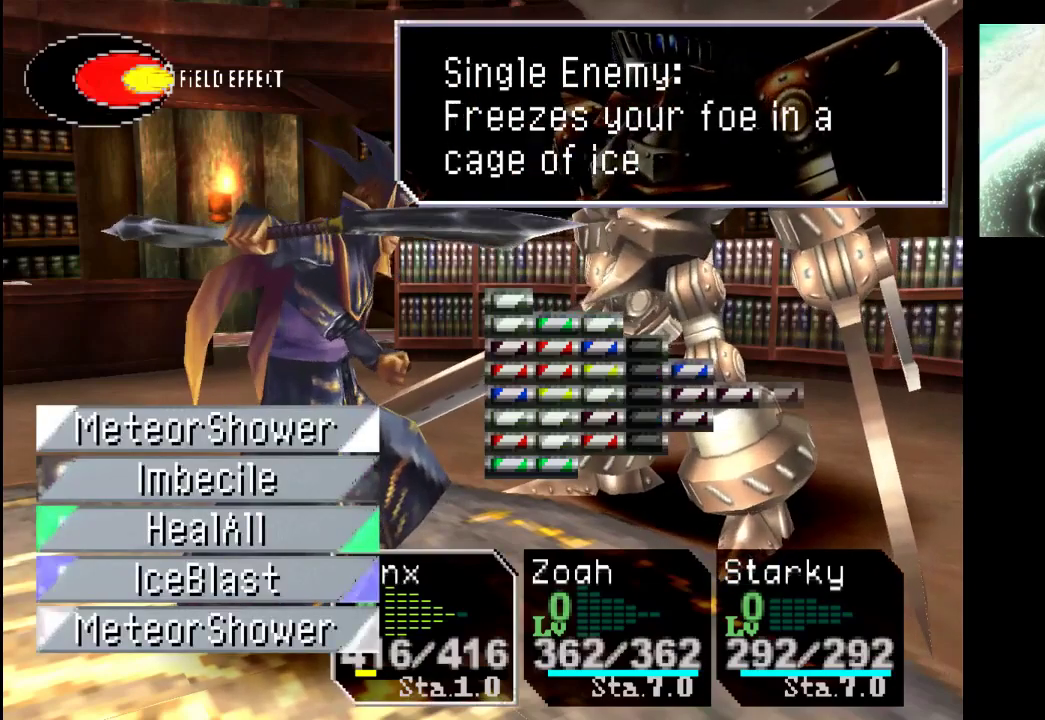
{"buttons": [], "left_stick": "center", "right_stick": "center", "events": [[33, "left_stick", "center"], [300, "left_stick", "up-left"], [433, "left_stick", "center"]]}
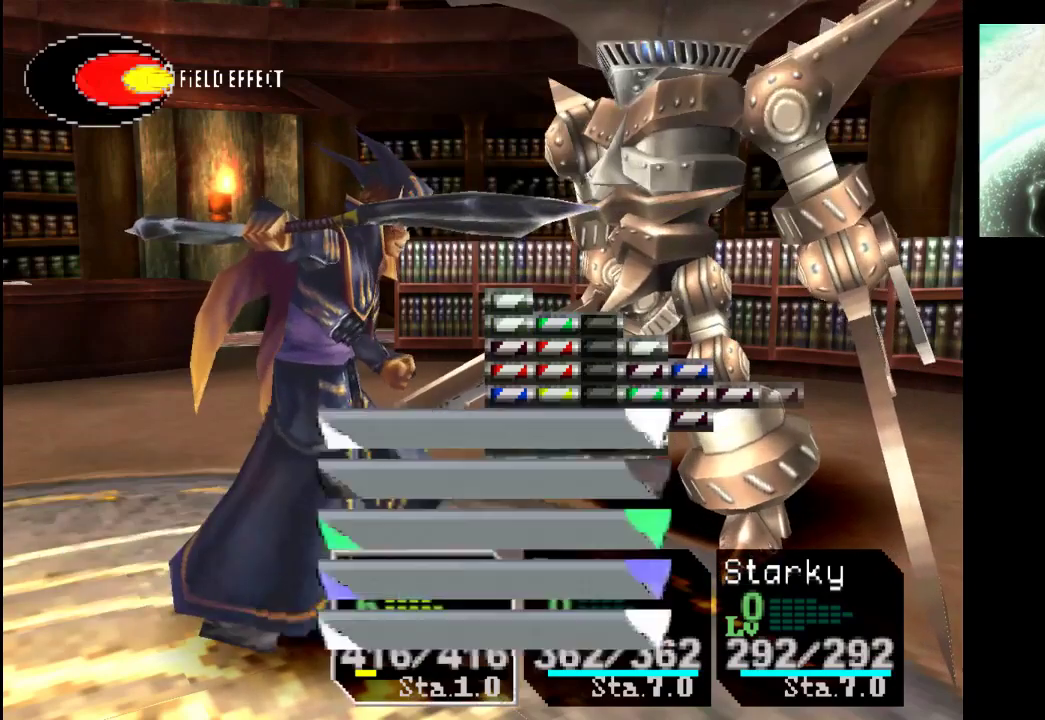
{"buttons": [], "left_stick": "center", "right_stick": "center", "events": []}
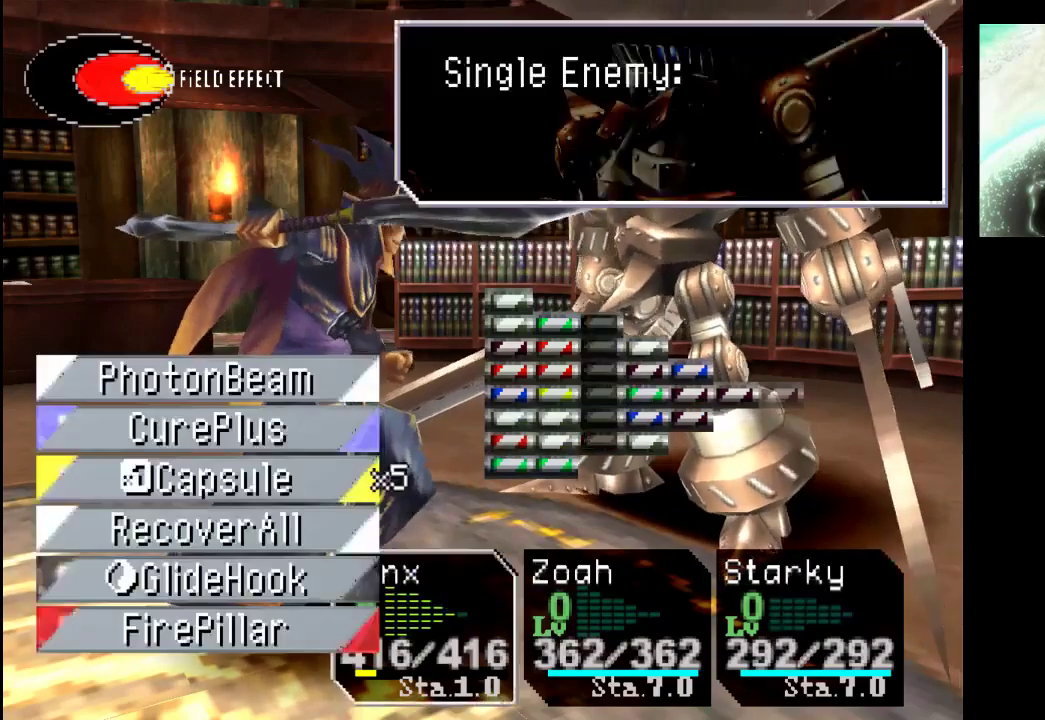
{"buttons": [], "left_stick": "center", "right_stick": "center", "events": [[167, "left_stick", "left"], [333, "left_stick", "center"]]}
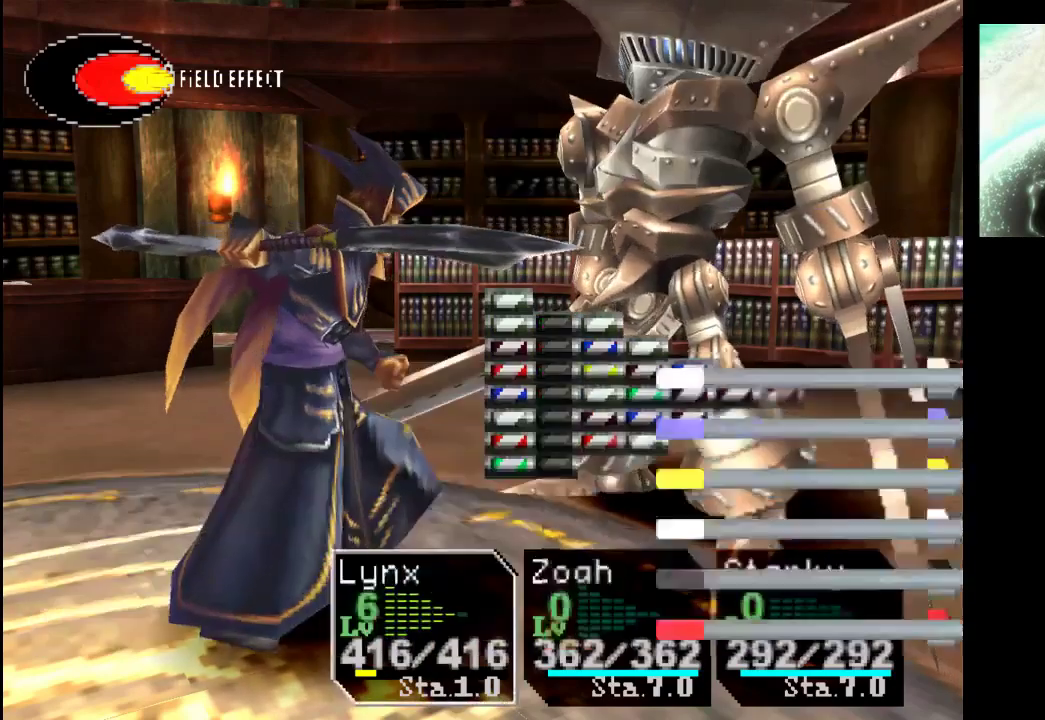
{"buttons": [], "left_stick": "up", "right_stick": "center", "events": [[467, "left_stick", "up"]]}
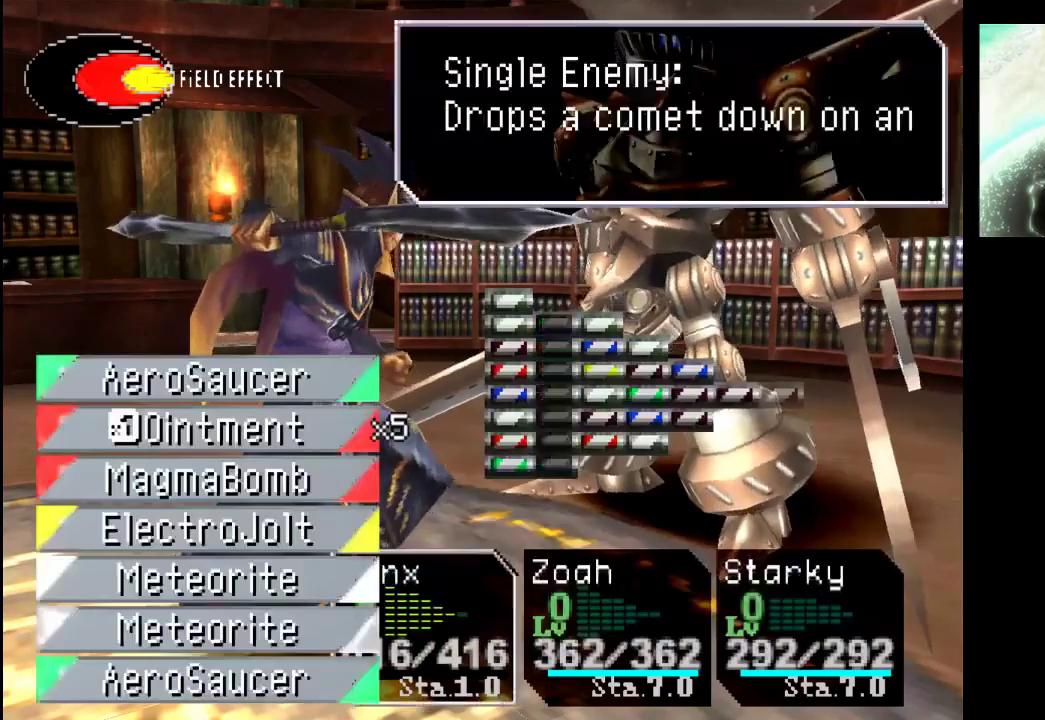
{"buttons": [], "left_stick": "center", "right_stick": "center", "events": [[200, "left_stick", "center"], [267, "left_stick", "up"], [367, "left_stick", "center"]]}
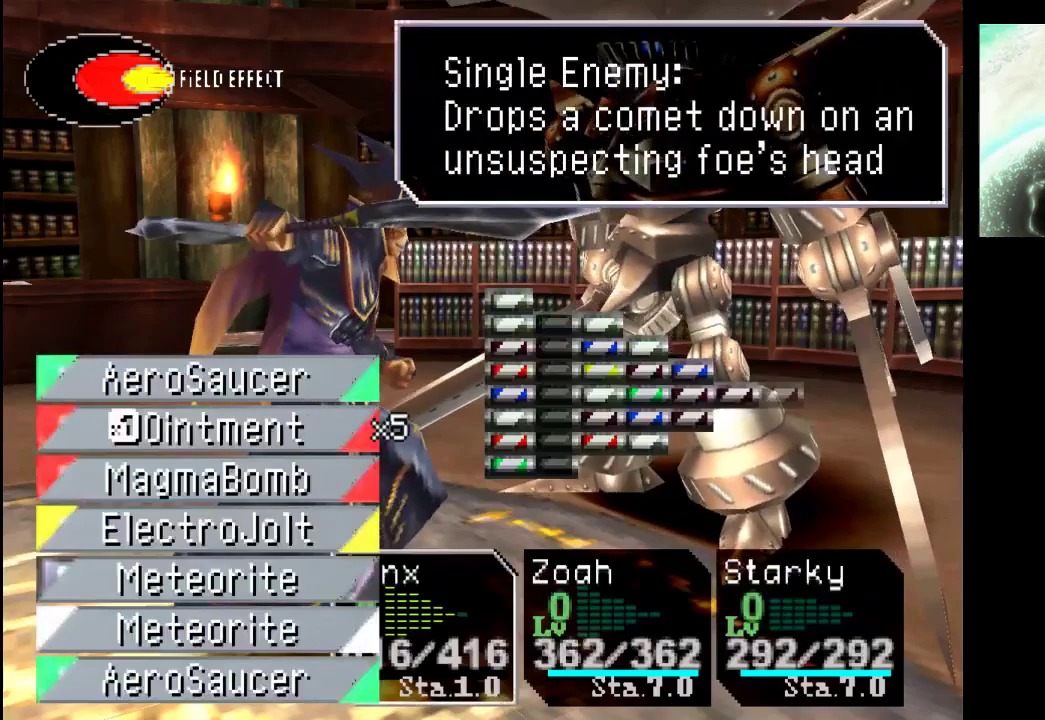
{"buttons": [], "left_stick": "center", "right_stick": "center", "events": [[67, "left_stick", "down-left"], [200, "left_stick", "center"], [333, "left_stick", "down-left"], [500, "left_stick", "center"]]}
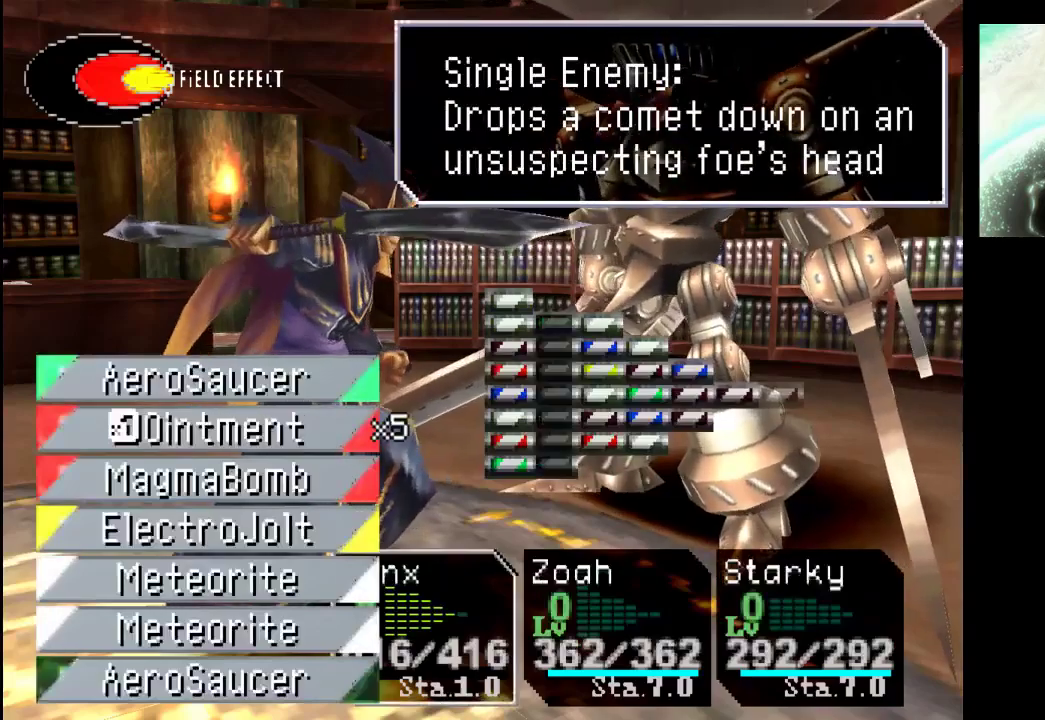
{"buttons": [], "left_stick": "center", "right_stick": "center", "events": [[100, "CROSS", "down"], [267, "CROSS", "up"]]}
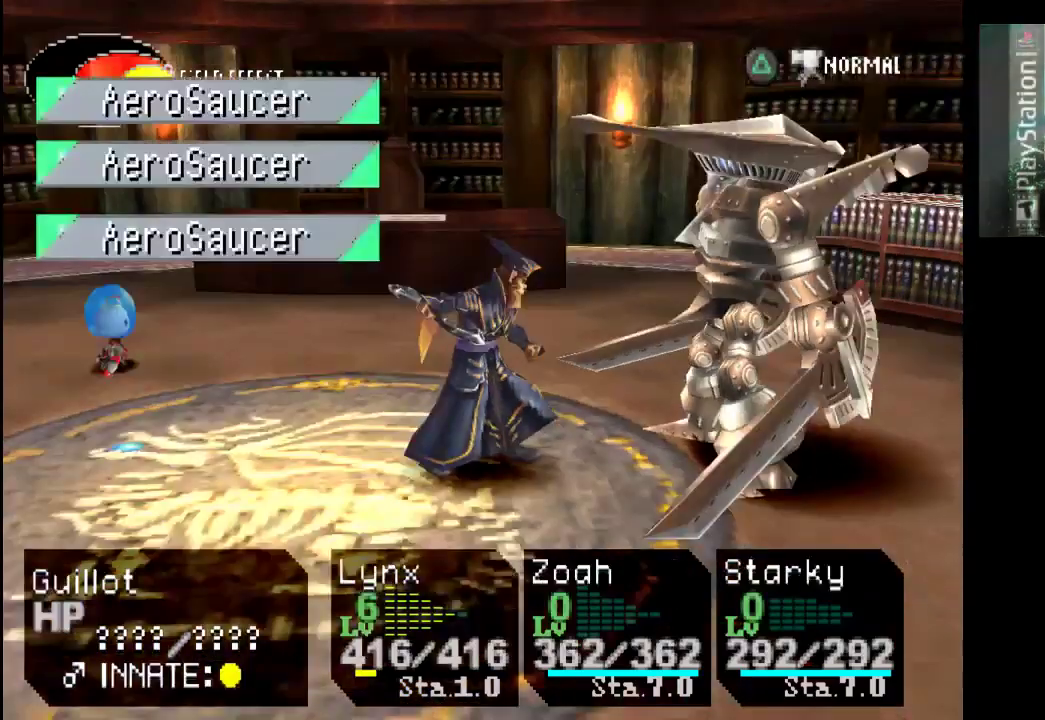
{"buttons": ["CROSS"], "left_stick": "center", "right_stick": "center", "events": [[467, "CROSS", "down"]]}
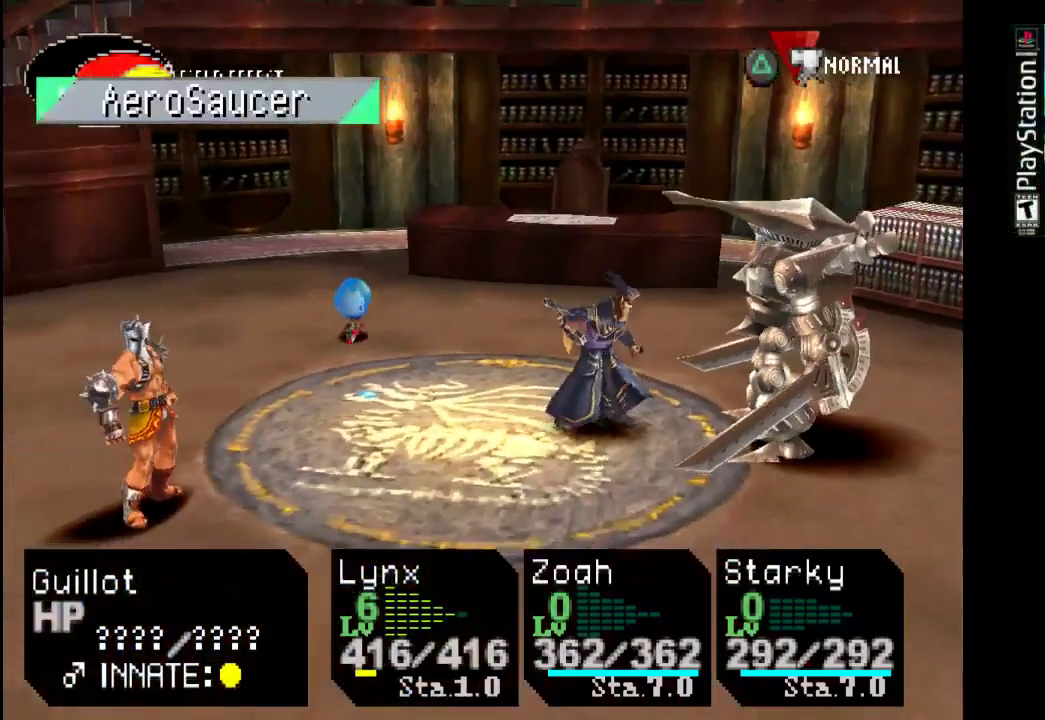
{"buttons": [], "left_stick": "center", "right_stick": "center", "events": [[133, "CROSS", "up"]]}
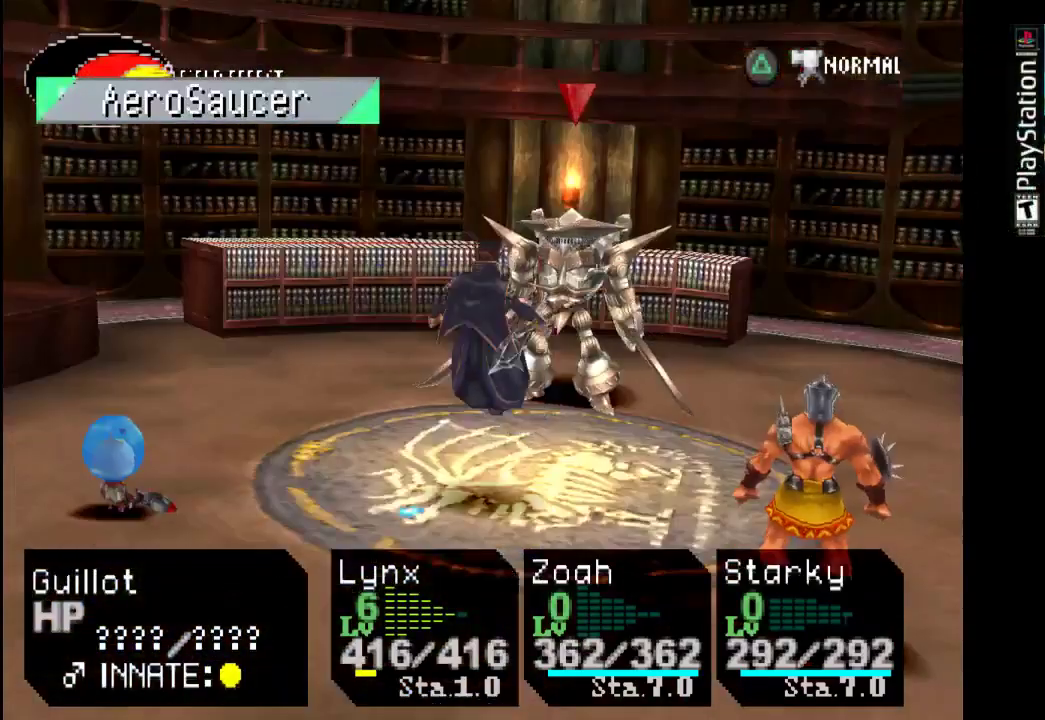
{"buttons": [], "left_stick": "center", "right_stick": "center", "events": []}
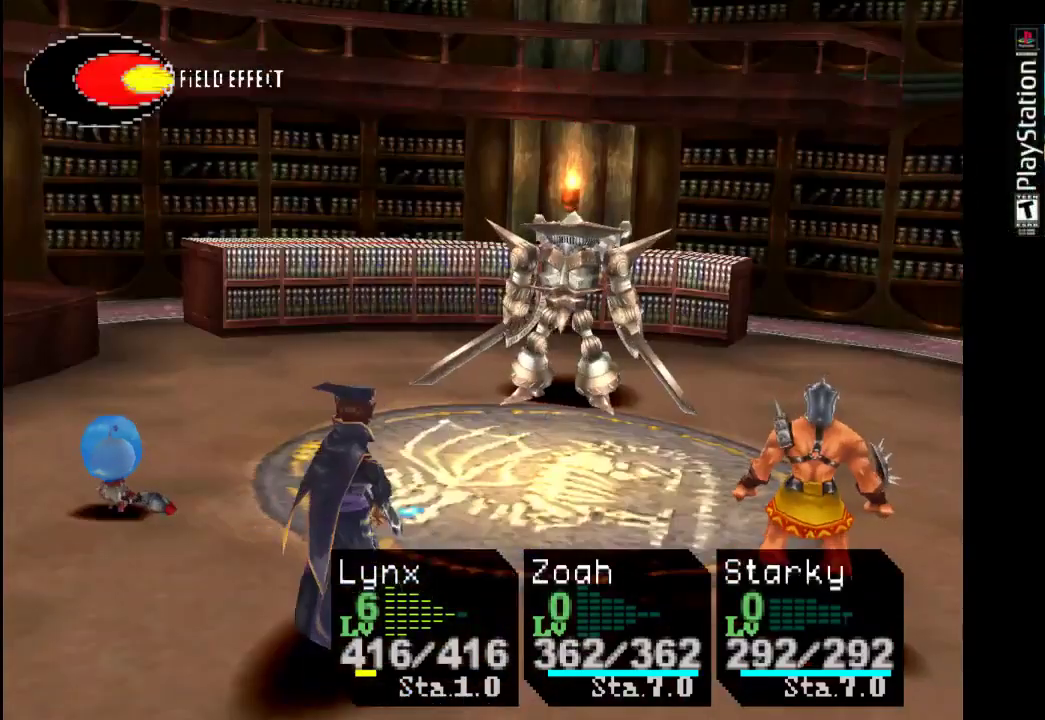
{"buttons": [], "left_stick": "center", "right_stick": "center", "events": []}
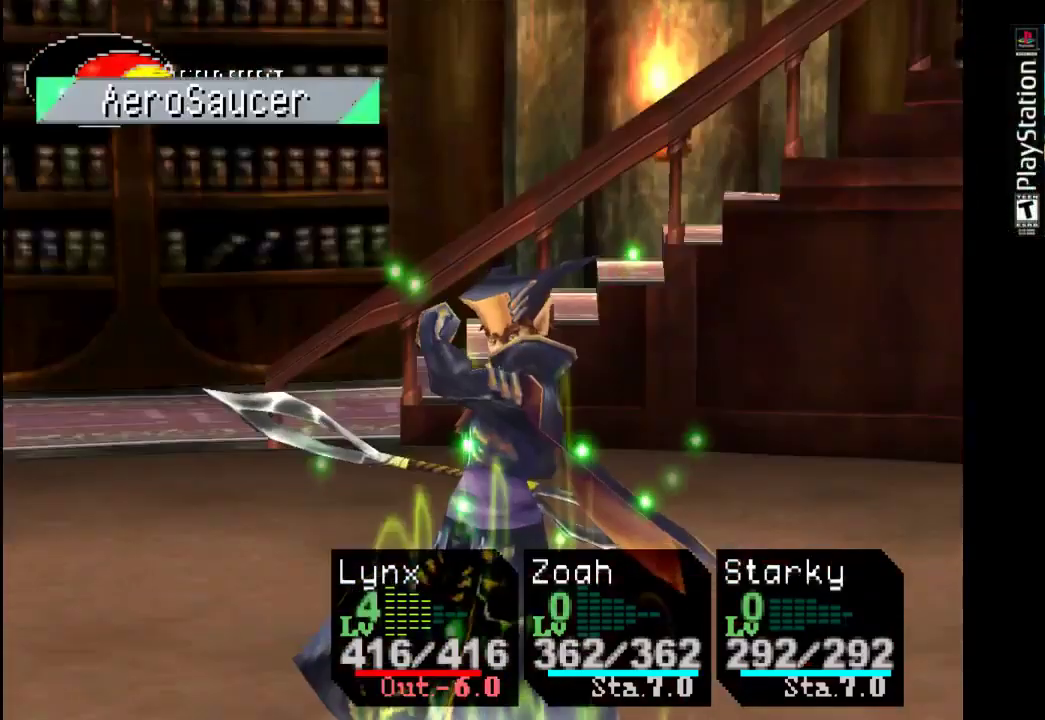
{"buttons": [], "left_stick": "center", "right_stick": "center", "events": [[133, "CROSS", "down"], [300, "CROSS", "up"]]}